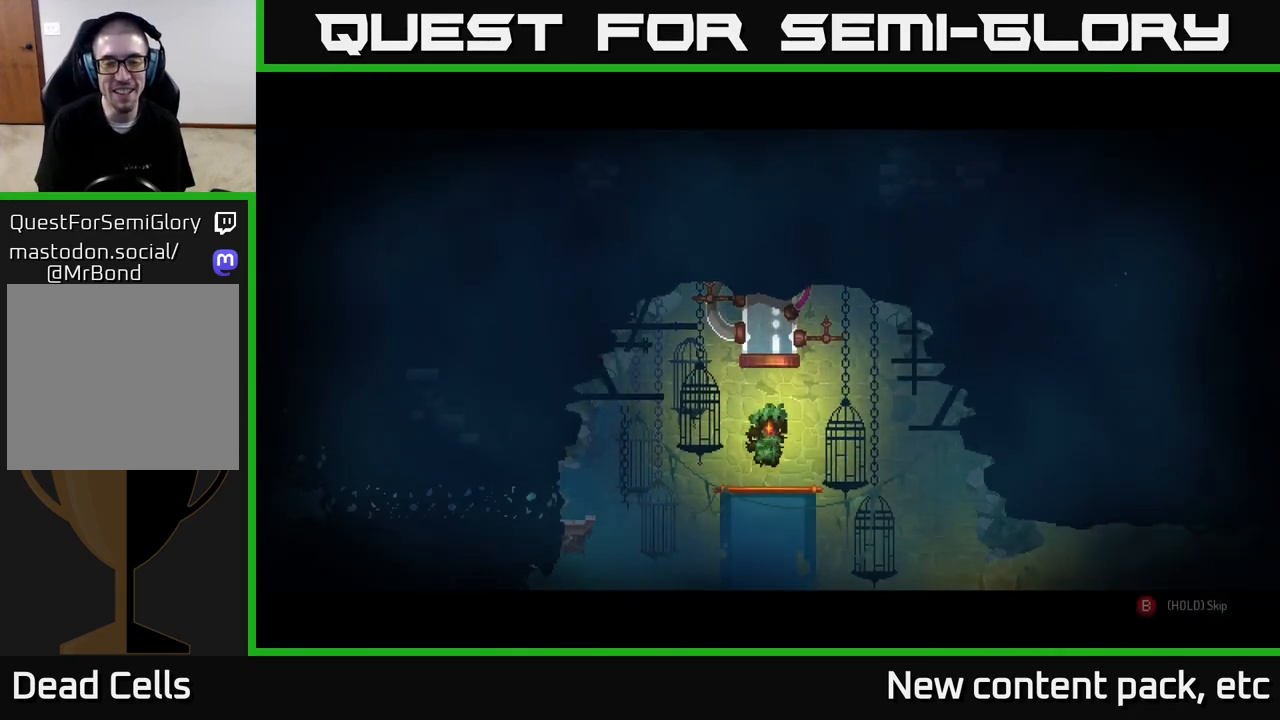
Gameplay with a controller (Xbox layout); each line is a JSON object with the inputs held at the frame after it. "events" lists button and stick changes between this image and that frame as [ms after this image, input, new state], when the widget could be followed in between.
{"buttons": ["B"], "left_stick": "center", "right_stick": "center", "events": [[433, "B", "down"]]}
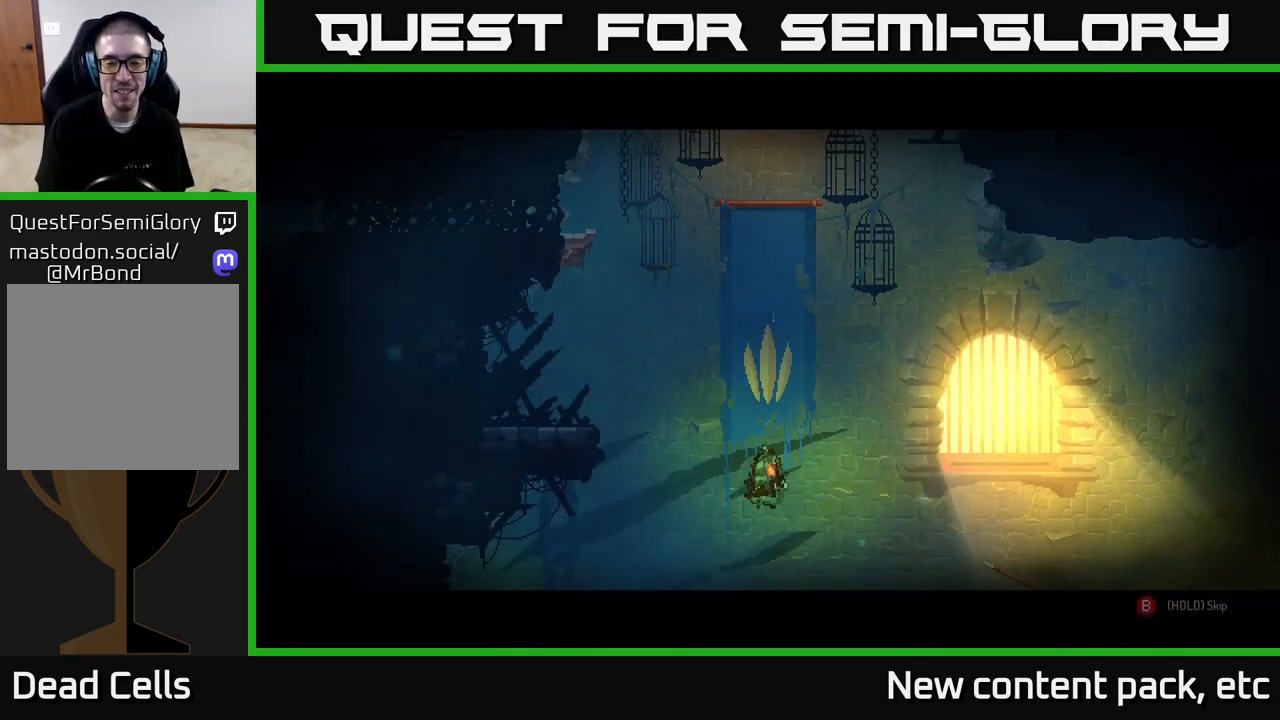
{"buttons": ["B"], "left_stick": "center", "right_stick": "center", "events": []}
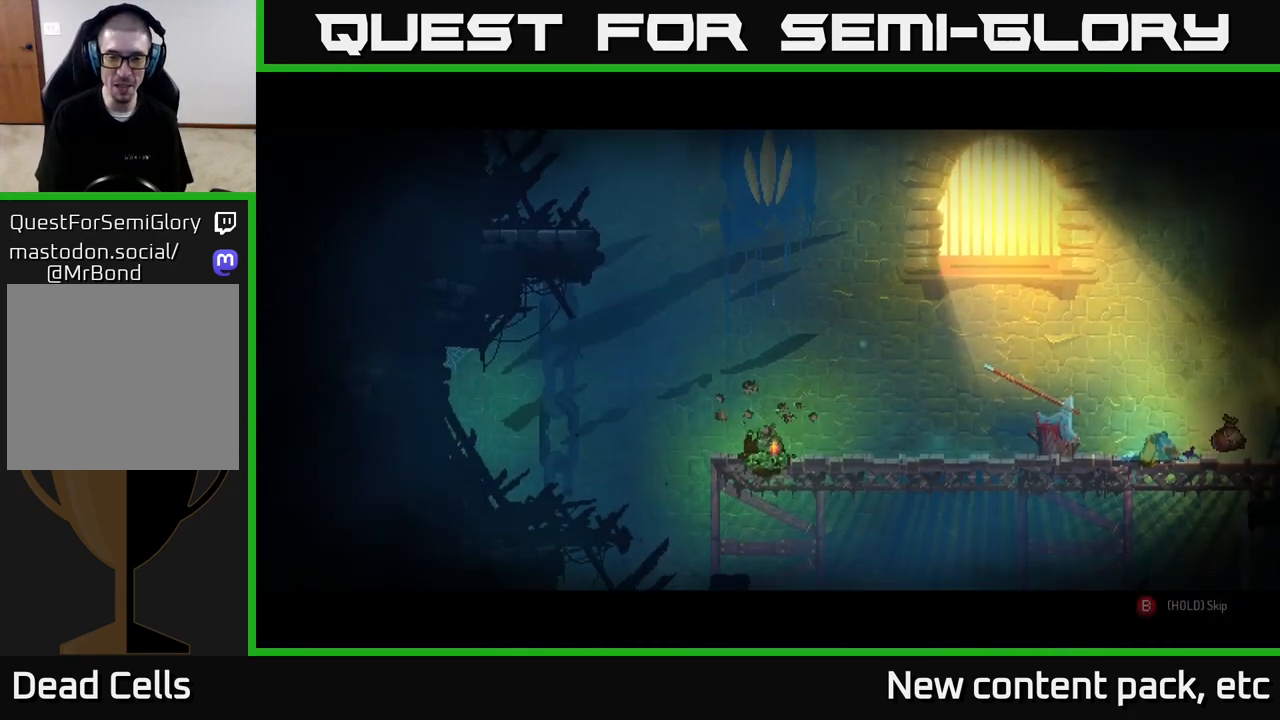
{"buttons": ["B"], "left_stick": "center", "right_stick": "center", "events": []}
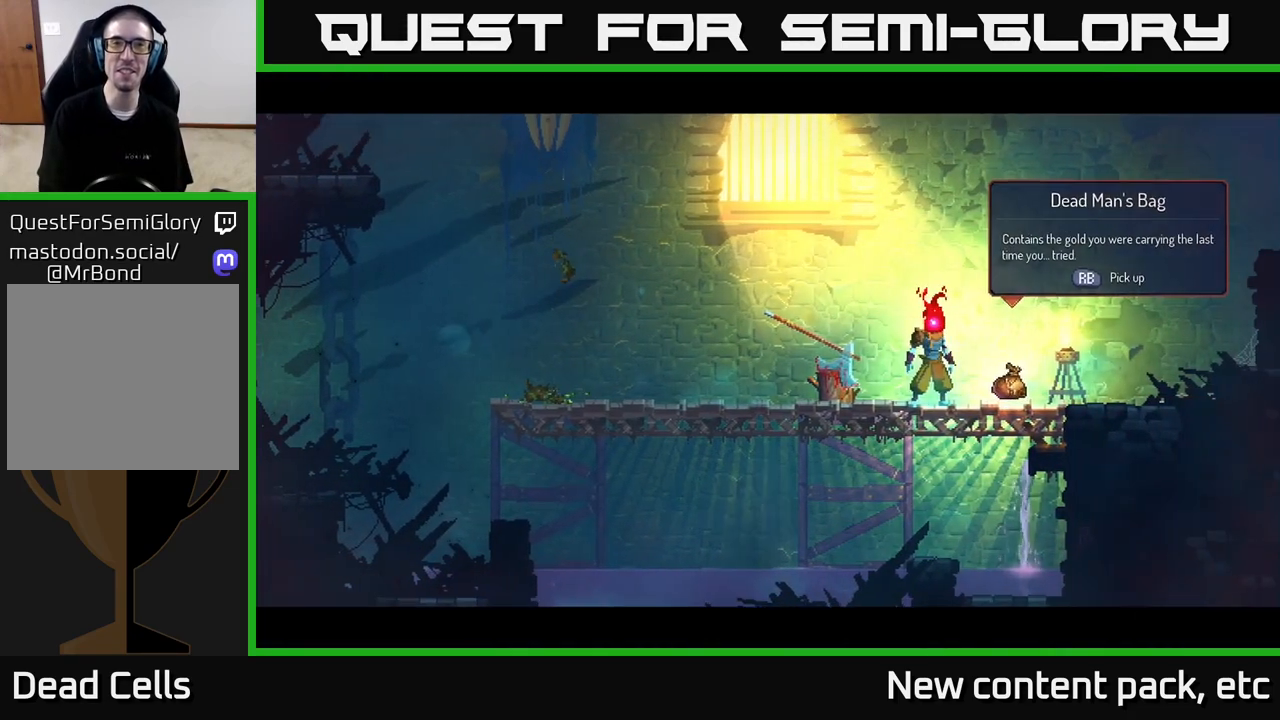
{"buttons": [], "left_stick": "right", "right_stick": "center", "events": [[33, "left_stick", "right"], [100, "B", "up"], [317, "R1", "down"], [400, "R1", "up"]]}
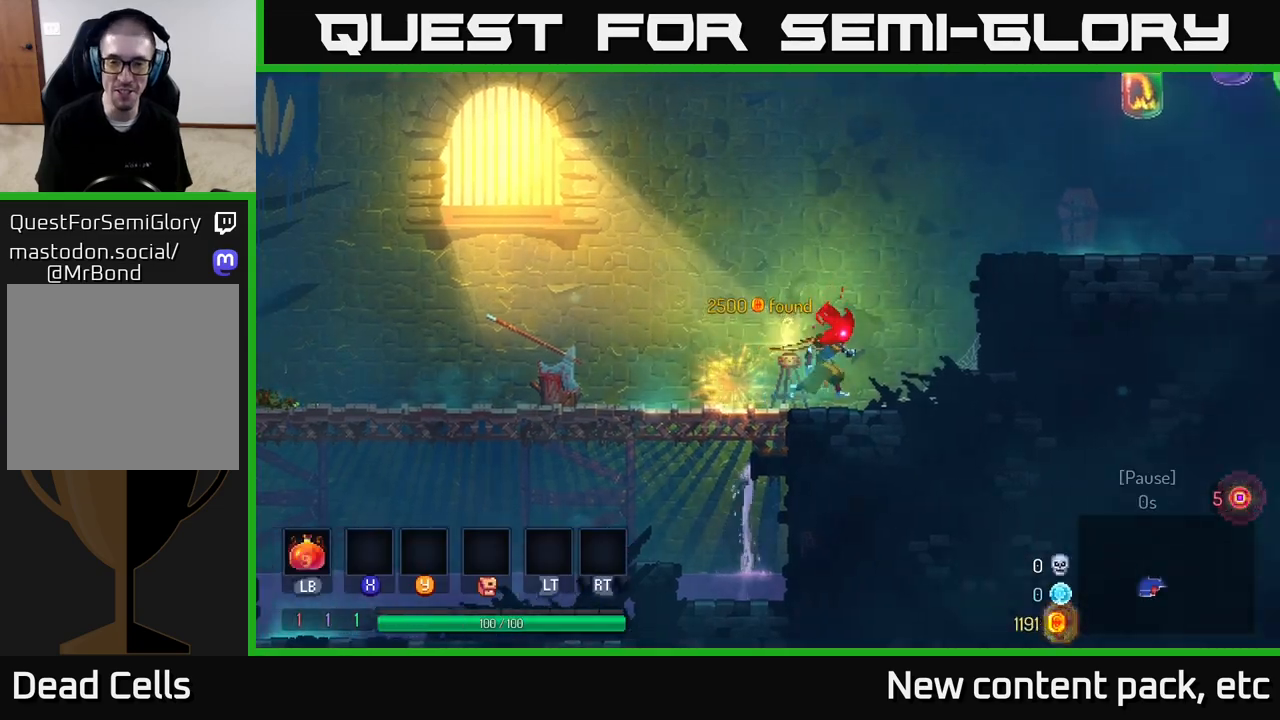
{"buttons": [], "left_stick": "right", "right_stick": "center", "events": [[283, "A", "down"], [433, "A", "up"]]}
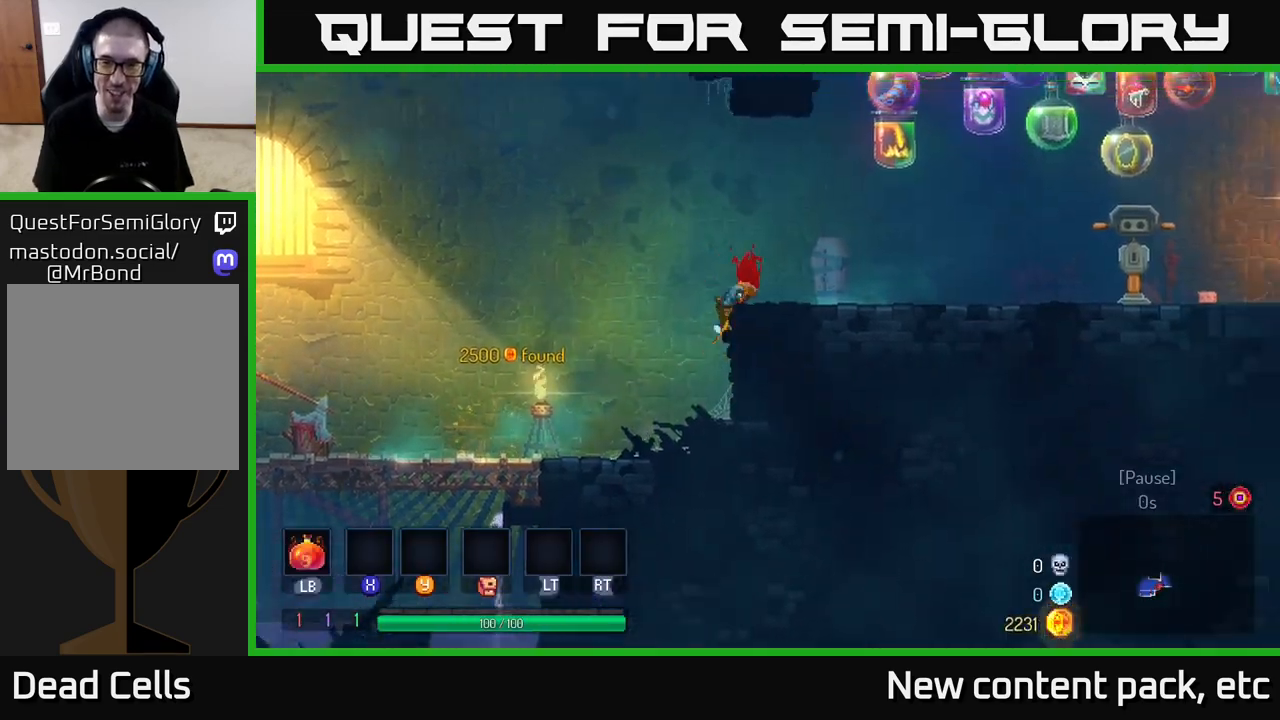
{"buttons": [], "left_stick": "right", "right_stick": "center", "events": []}
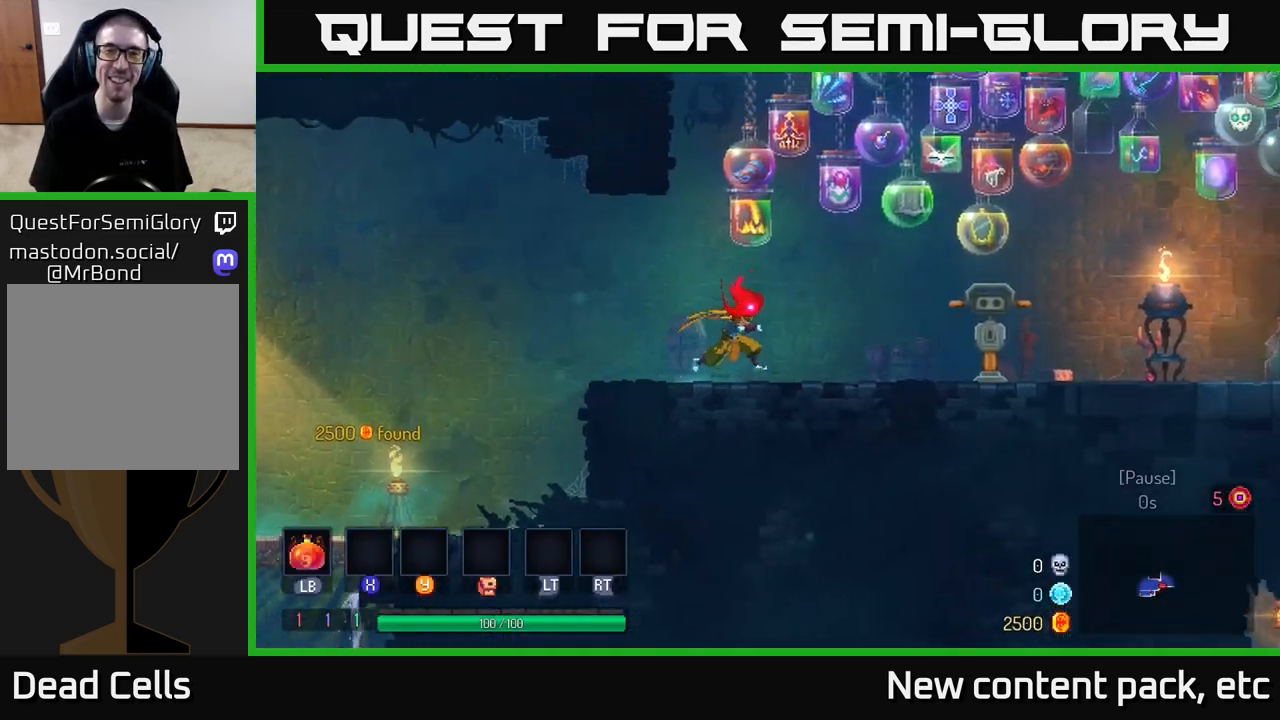
{"buttons": [], "left_stick": "right", "right_stick": "center", "events": [[67, "B", "down"], [233, "B", "up"]]}
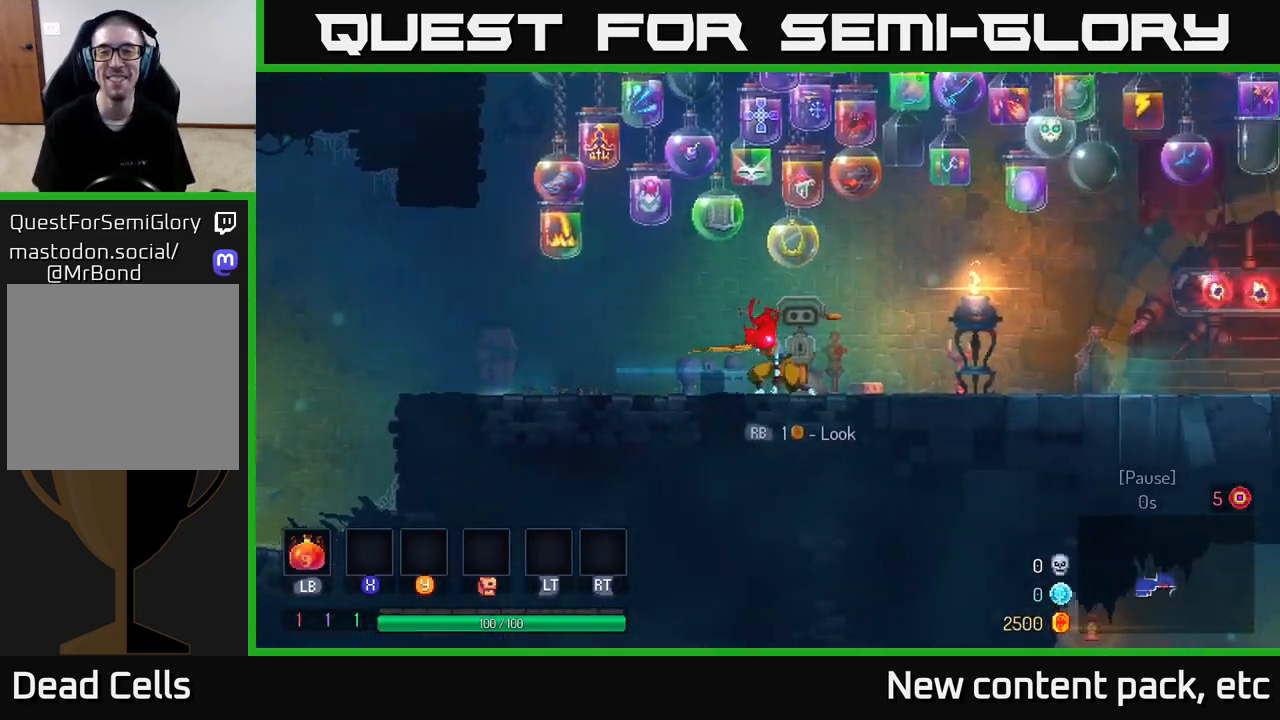
{"buttons": [], "left_stick": "right", "right_stick": "center", "events": [[250, "A", "down"], [417, "A", "up"]]}
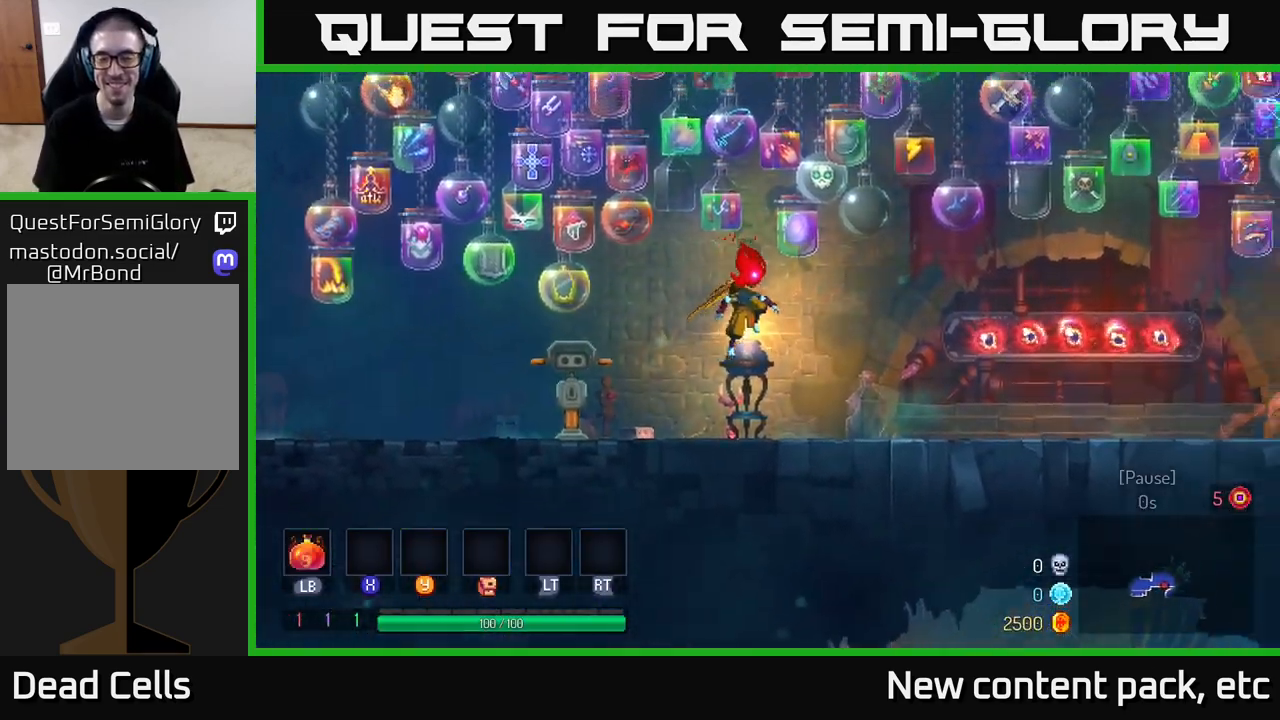
{"buttons": [], "left_stick": "right", "right_stick": "center", "events": [[267, "B", "down"], [467, "B", "up"]]}
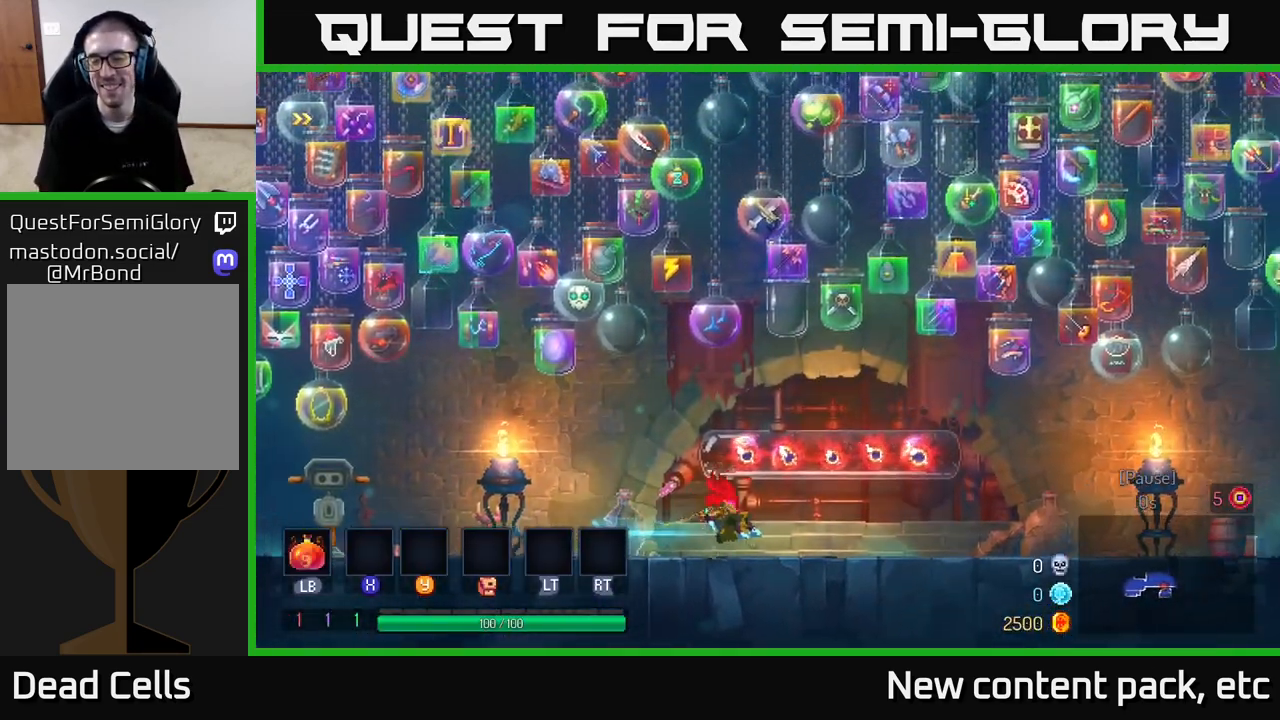
{"buttons": [], "left_stick": "right", "right_stick": "center", "events": [[250, "A", "down"], [433, "A", "up"]]}
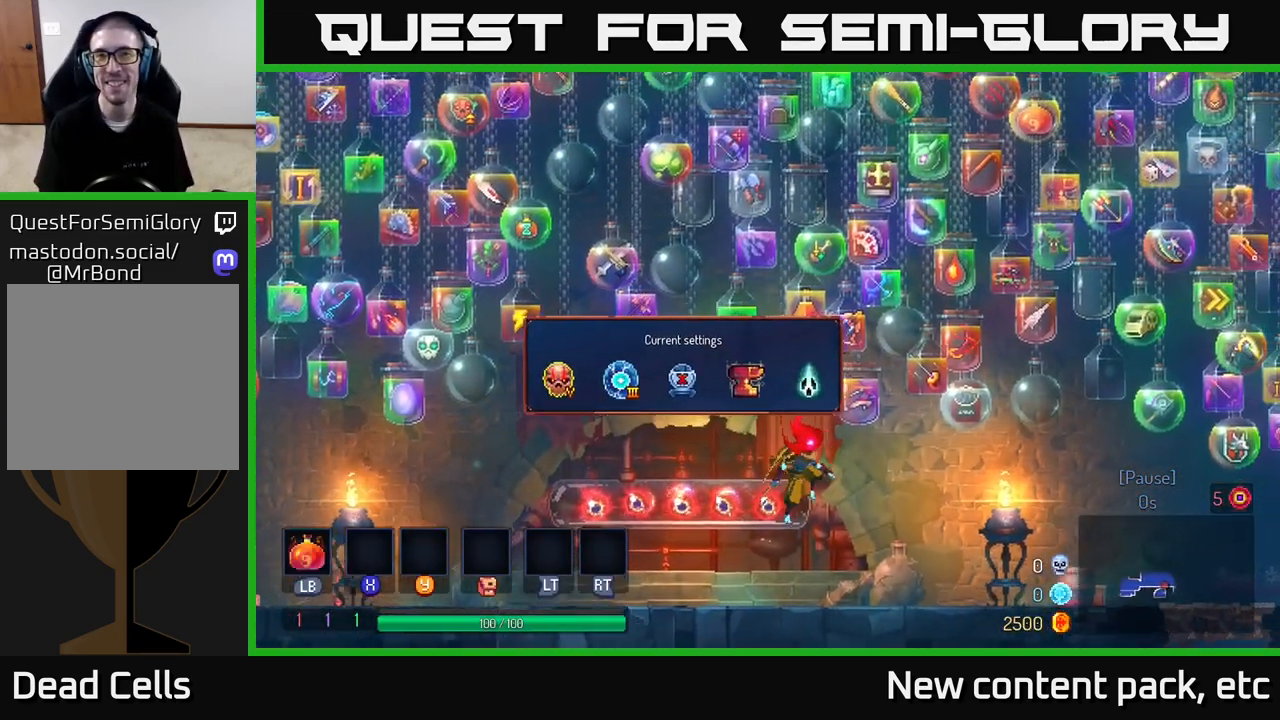
{"buttons": ["B"], "left_stick": "right", "right_stick": "center", "events": [[283, "B", "down"]]}
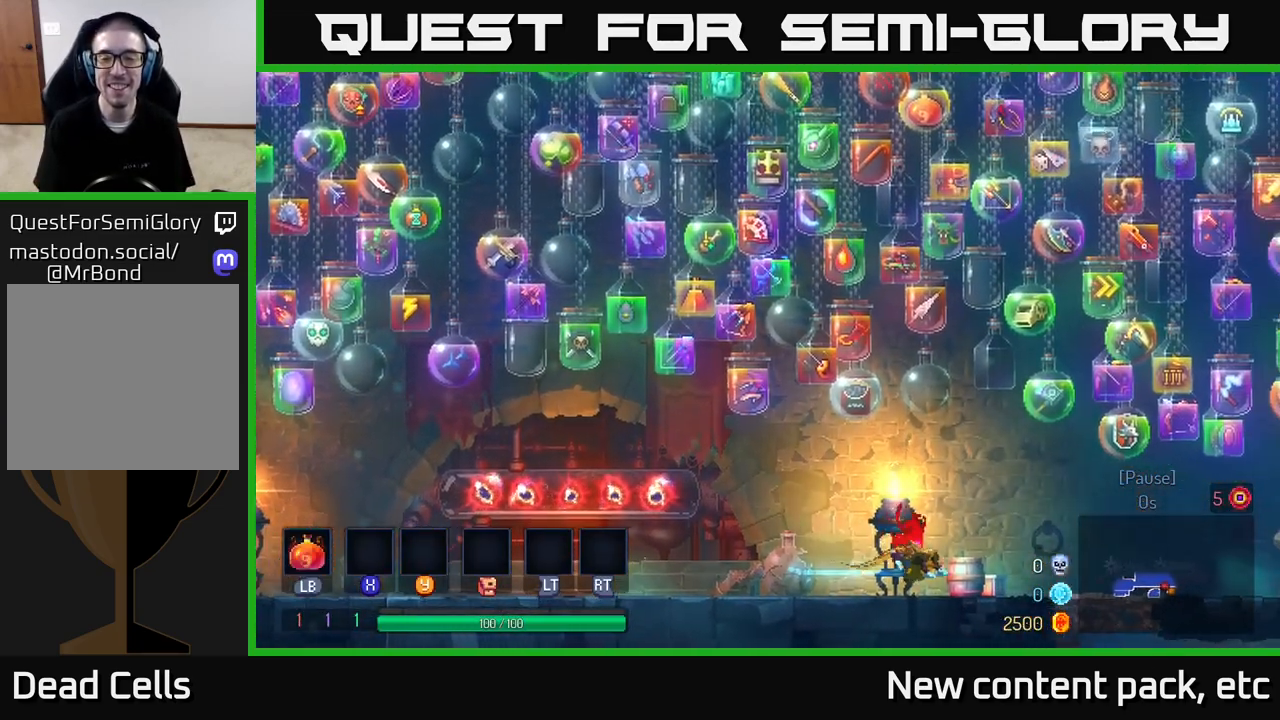
{"buttons": [], "left_stick": "right", "right_stick": "center", "events": [[17, "B", "up"]]}
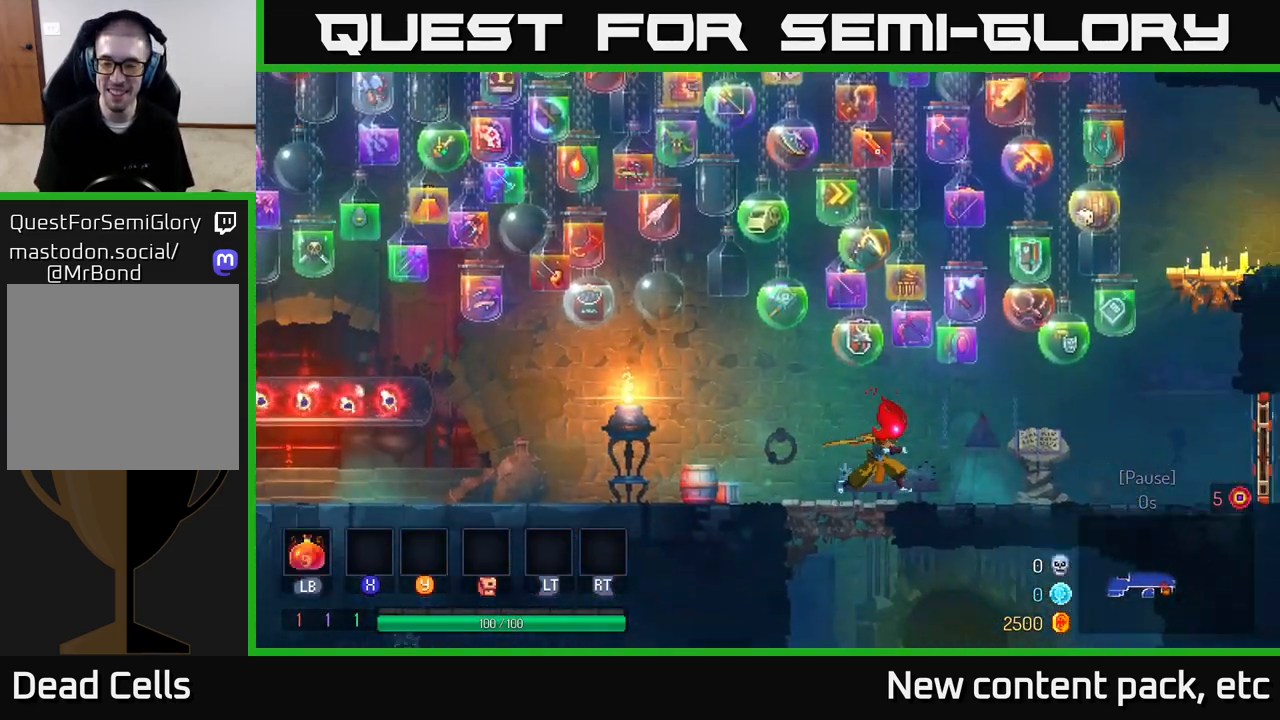
{"buttons": [], "left_stick": "right", "right_stick": "center", "events": []}
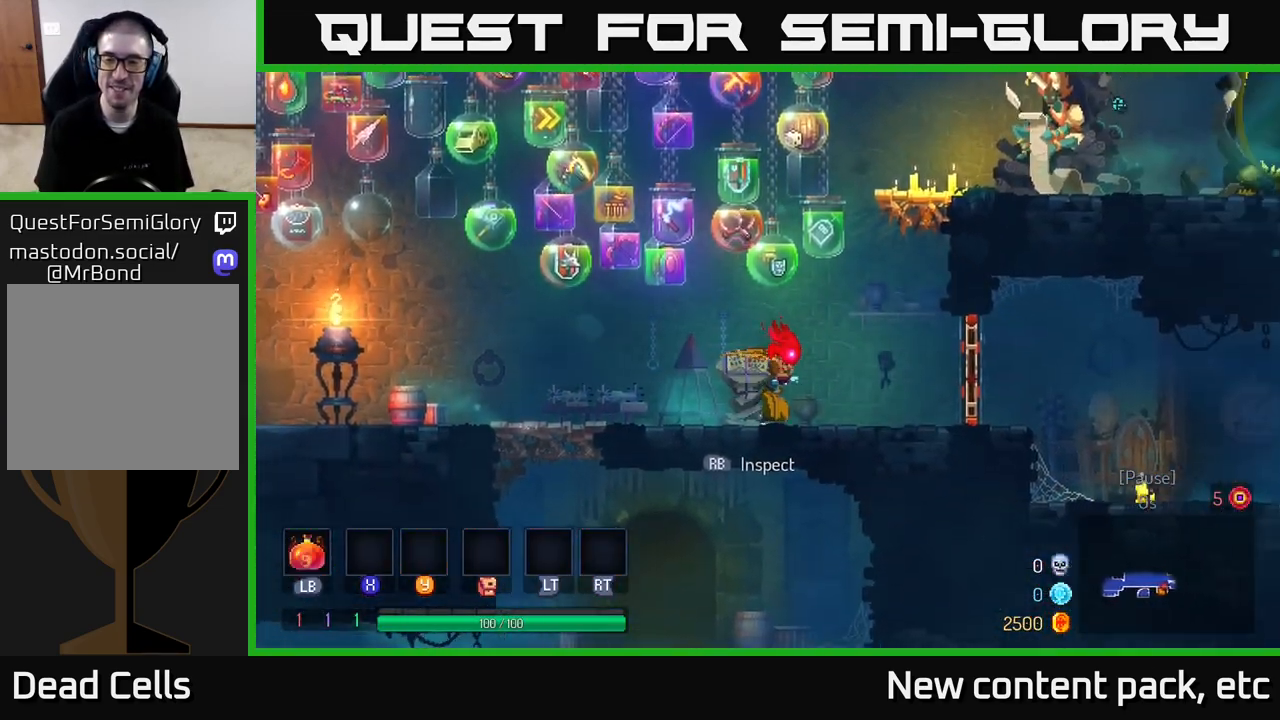
{"buttons": ["R1"], "left_stick": "right", "right_stick": "center", "events": [[417, "R1", "down"]]}
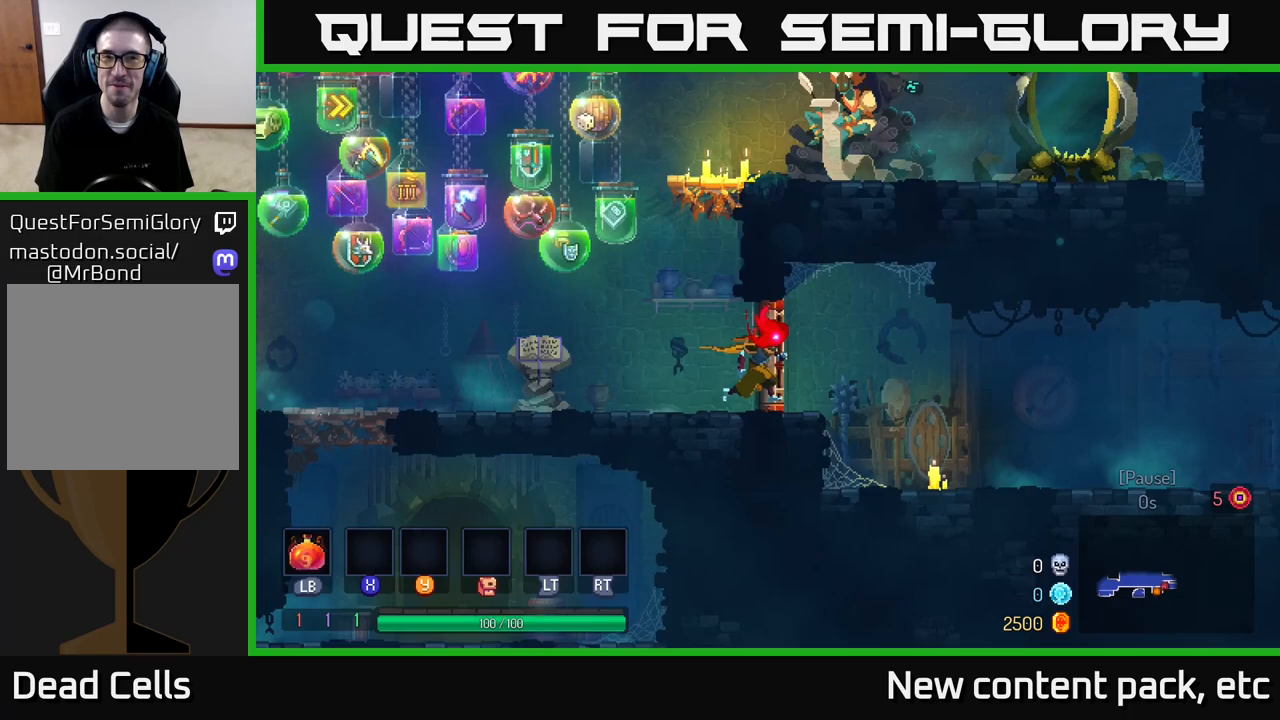
{"buttons": ["B"], "left_stick": "right", "right_stick": "center", "events": [[33, "R1", "up"], [317, "B", "down"]]}
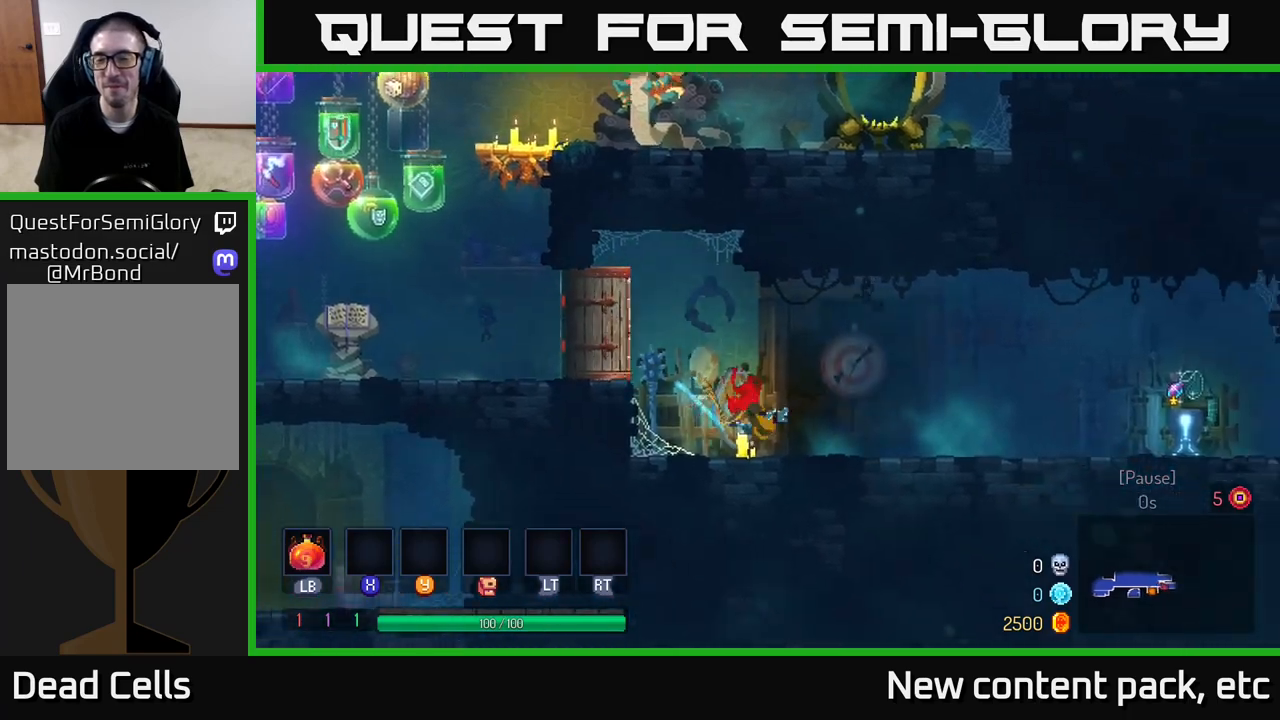
{"buttons": [], "left_stick": "right", "right_stick": "center", "events": [[83, "B", "up"]]}
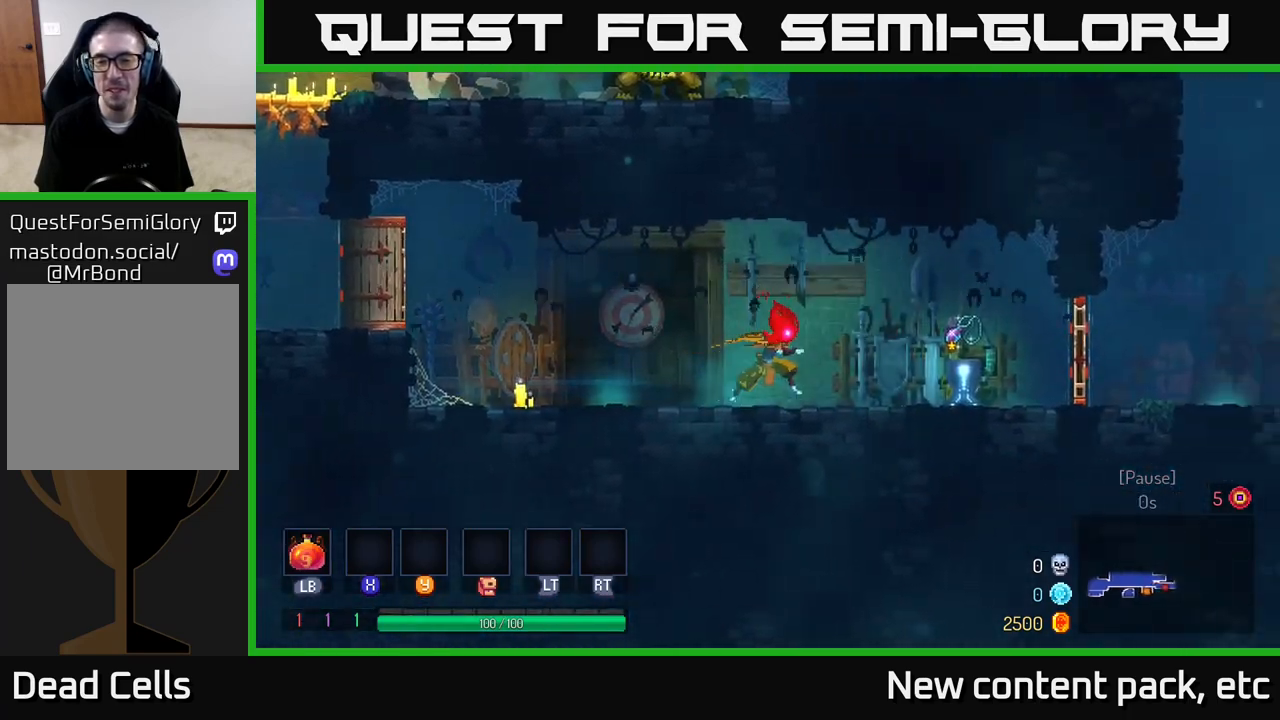
{"buttons": [], "left_stick": "right", "right_stick": "center", "events": [[267, "R1", "down"], [333, "R1", "up"]]}
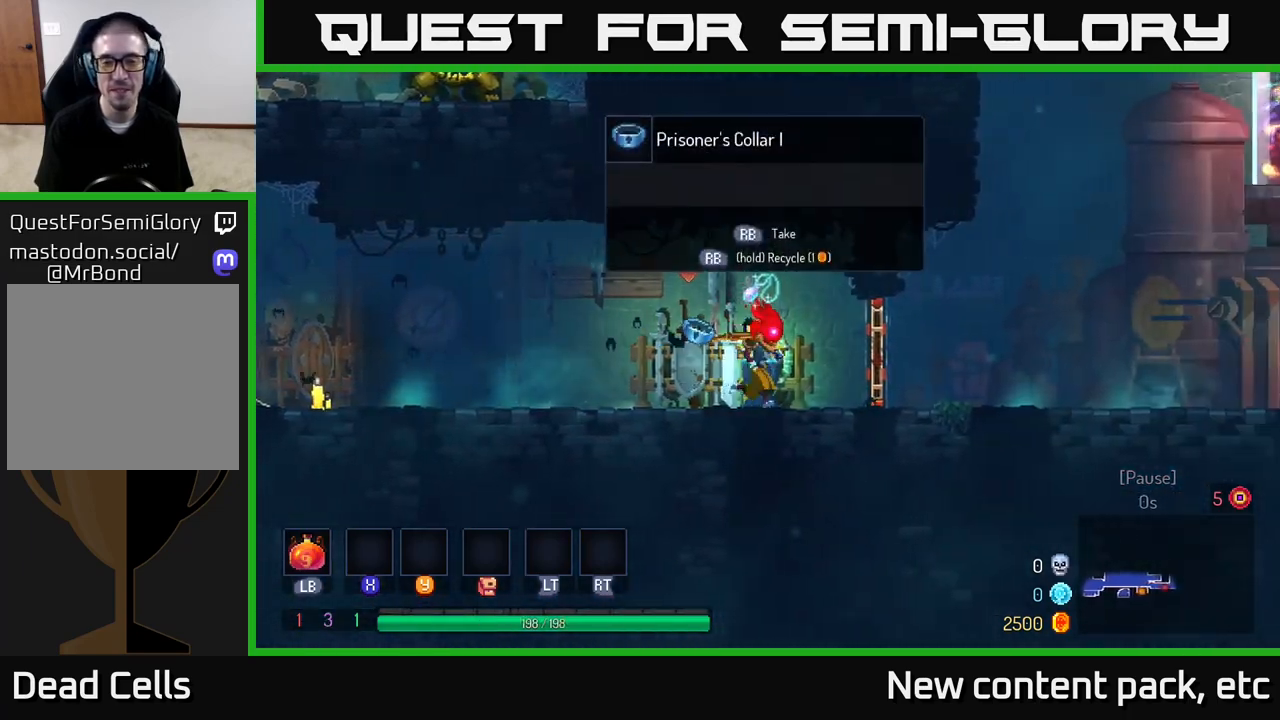
{"buttons": [], "left_stick": "right", "right_stick": "center", "events": [[217, "R1", "down"], [267, "R1", "up"]]}
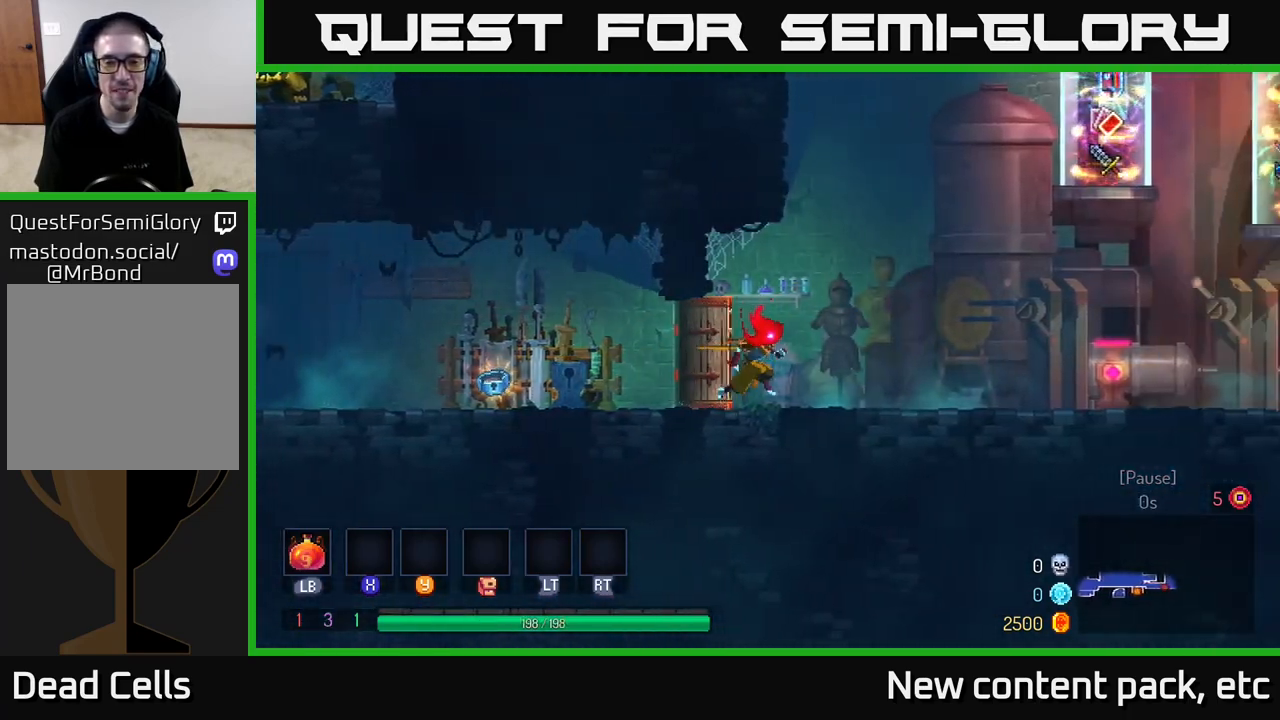
{"buttons": [], "left_stick": "right", "right_stick": "up", "events": [[433, "right_stick", "up"]]}
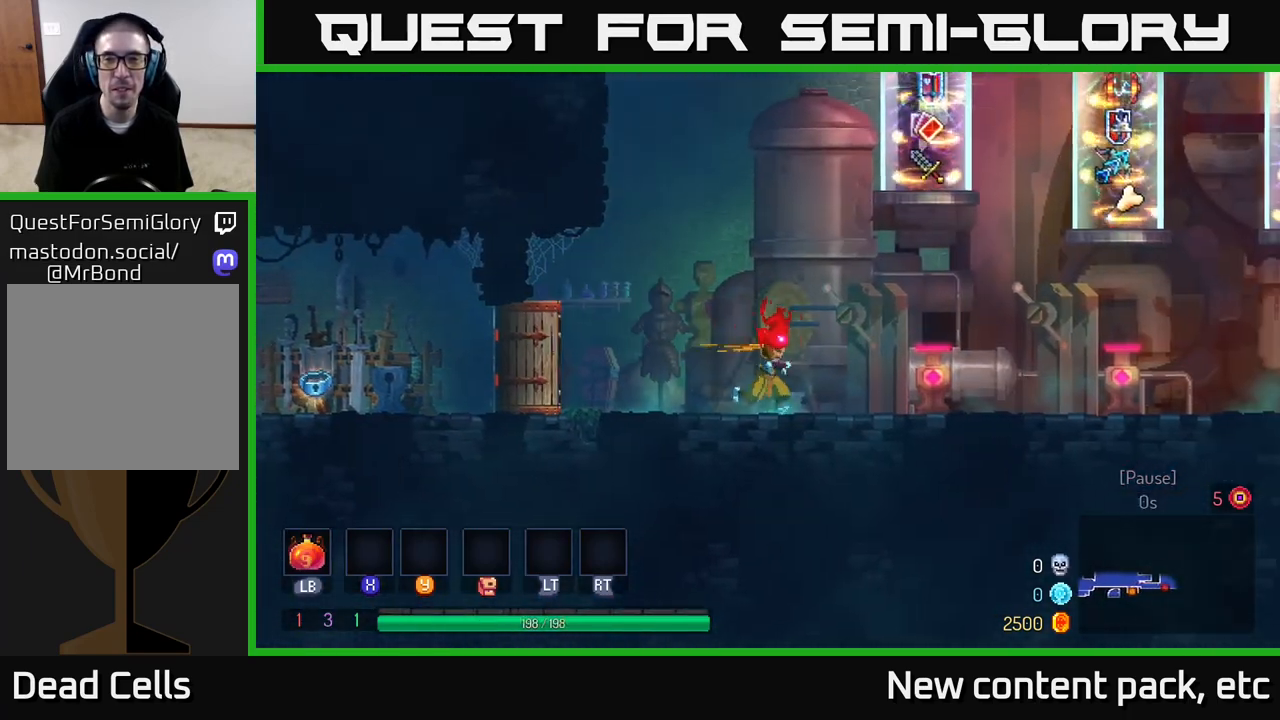
{"buttons": [], "left_stick": "right", "right_stick": "center", "events": [[333, "right_stick", "center"]]}
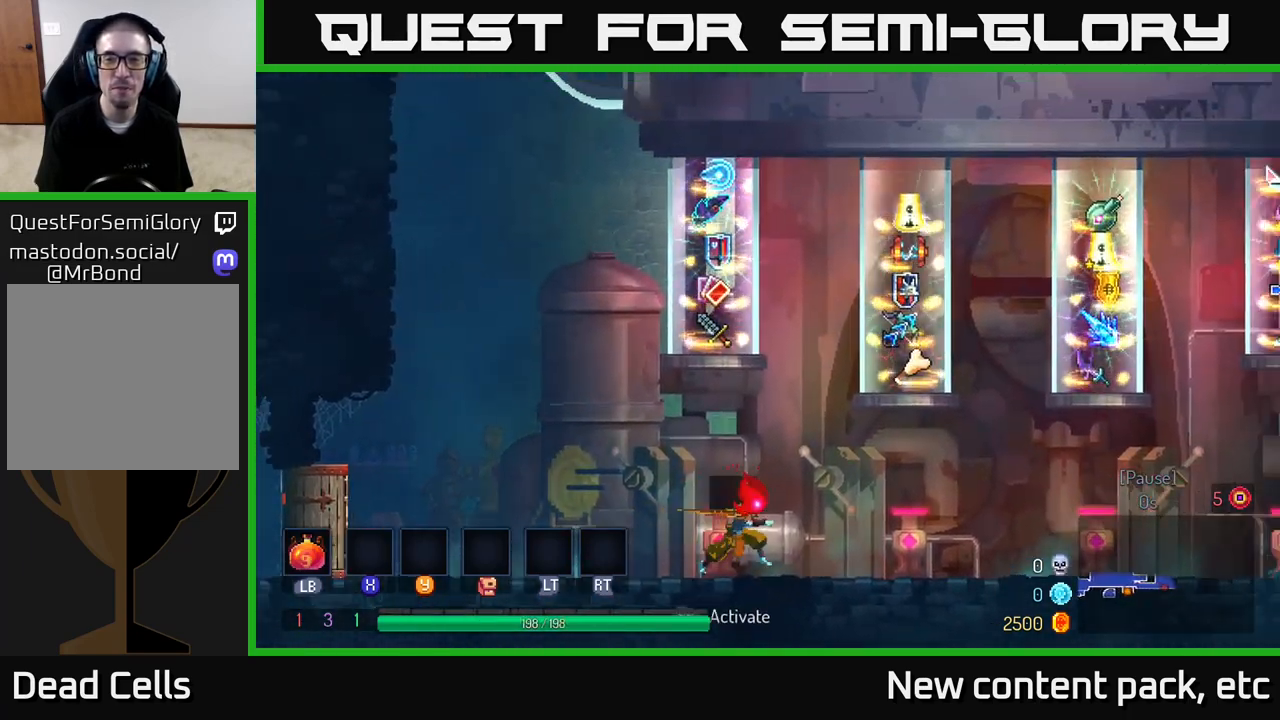
{"buttons": [], "left_stick": "center", "right_stick": "center", "events": [[167, "left_stick", "center"]]}
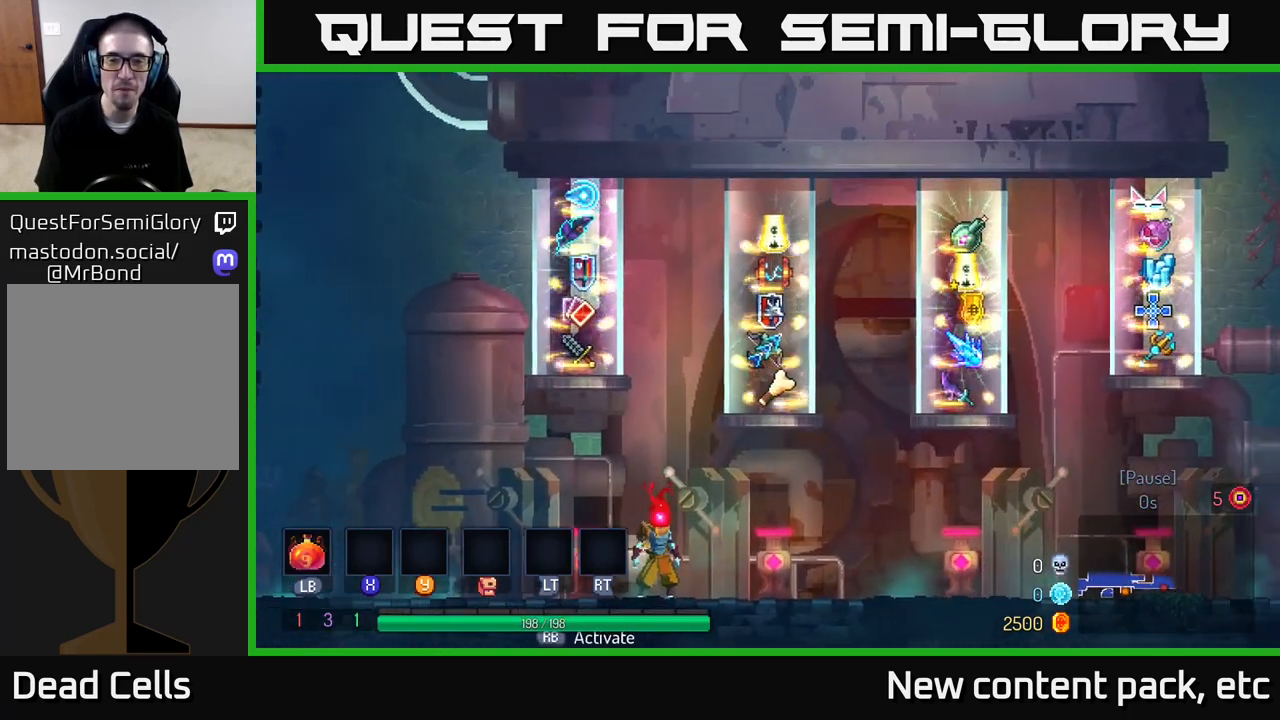
{"buttons": [], "left_stick": "center", "right_stick": "center", "events": [[17, "left_stick", "right"], [233, "left_stick", "center"]]}
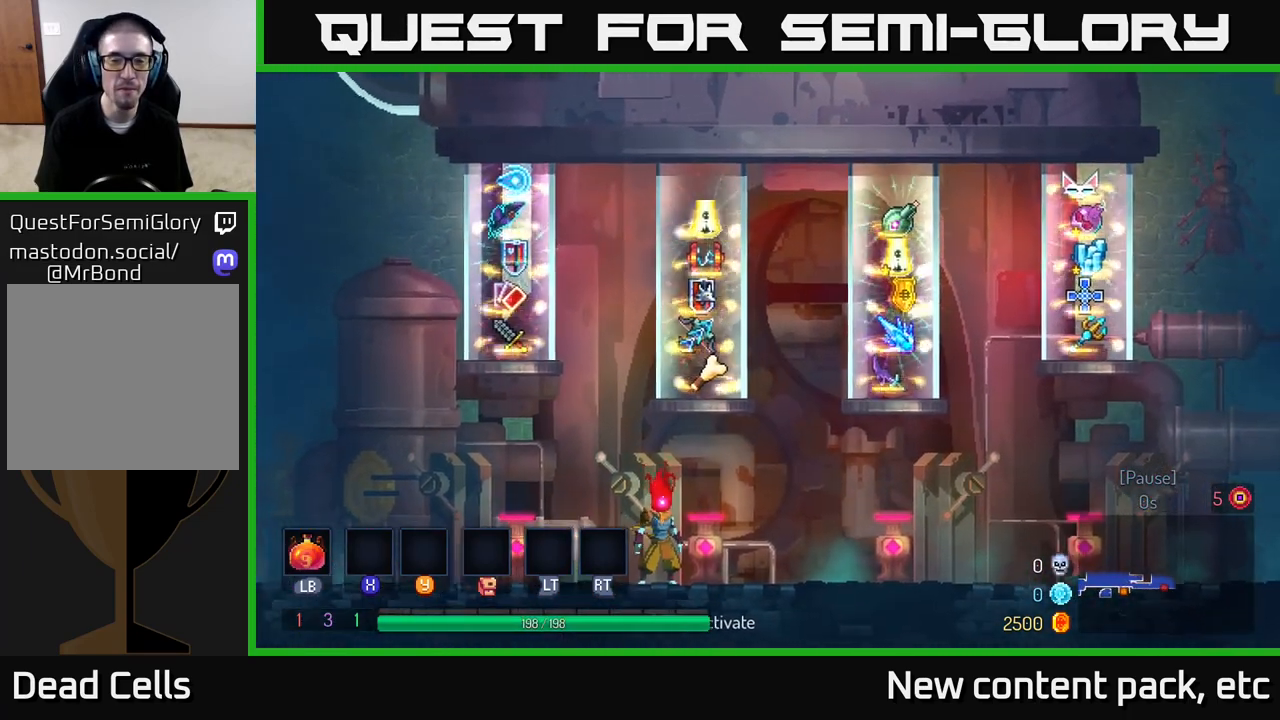
{"buttons": [], "left_stick": "center", "right_stick": "center", "events": []}
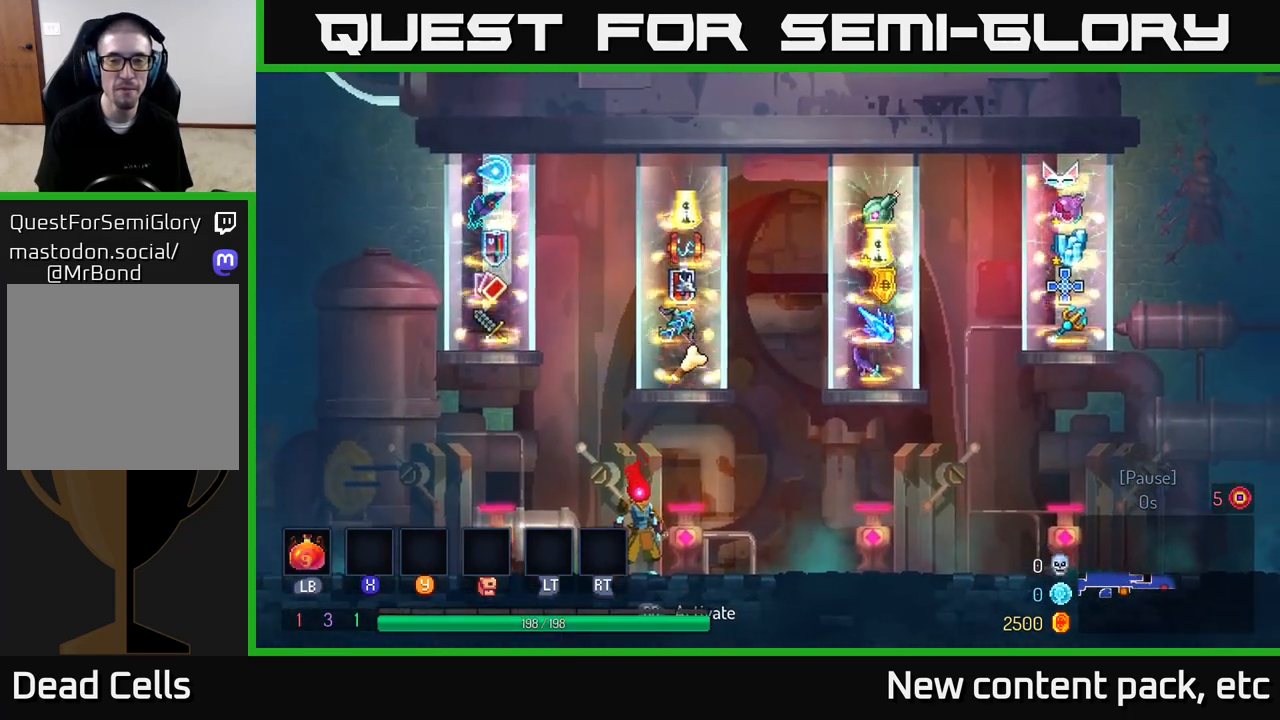
{"buttons": [], "left_stick": "center", "right_stick": "center", "events": []}